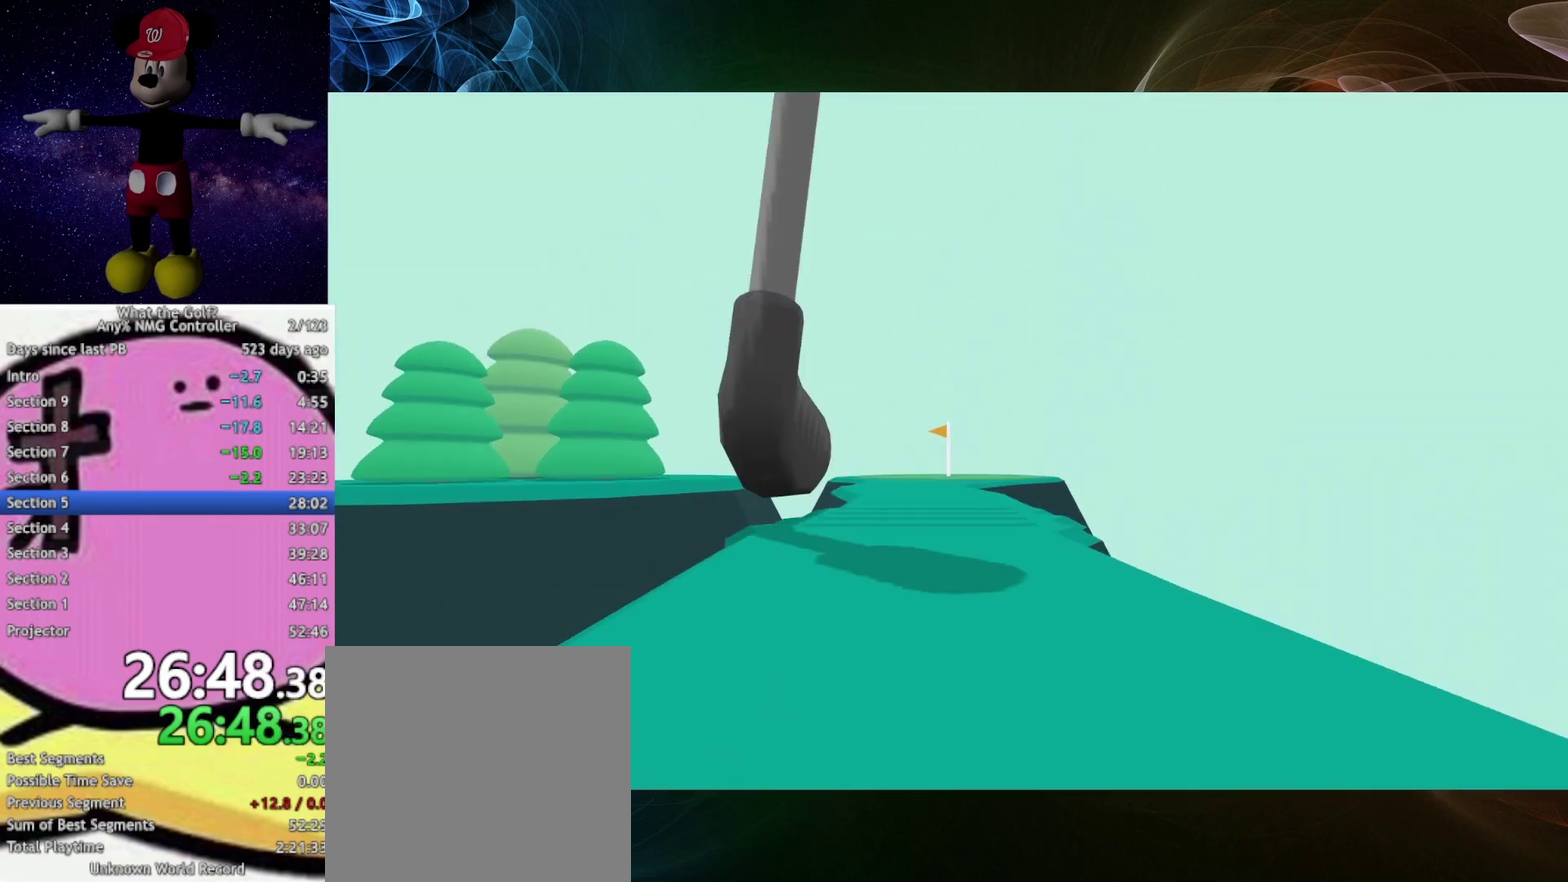
Gameplay with a controller (Xbox layout); each line is a JSON object with the inputs held at the frame after it. "events" lists button and stick changes between this image and that frame as [ms after this image, input, new state], when the widget could be followed in between.
{"buttons": [], "left_stick": "center", "right_stick": "center", "events": [[33, "A", "down"], [133, "A", "up"], [167, "A", "down"], [233, "A", "up"], [433, "A", "down"], [467, "A", "up"]]}
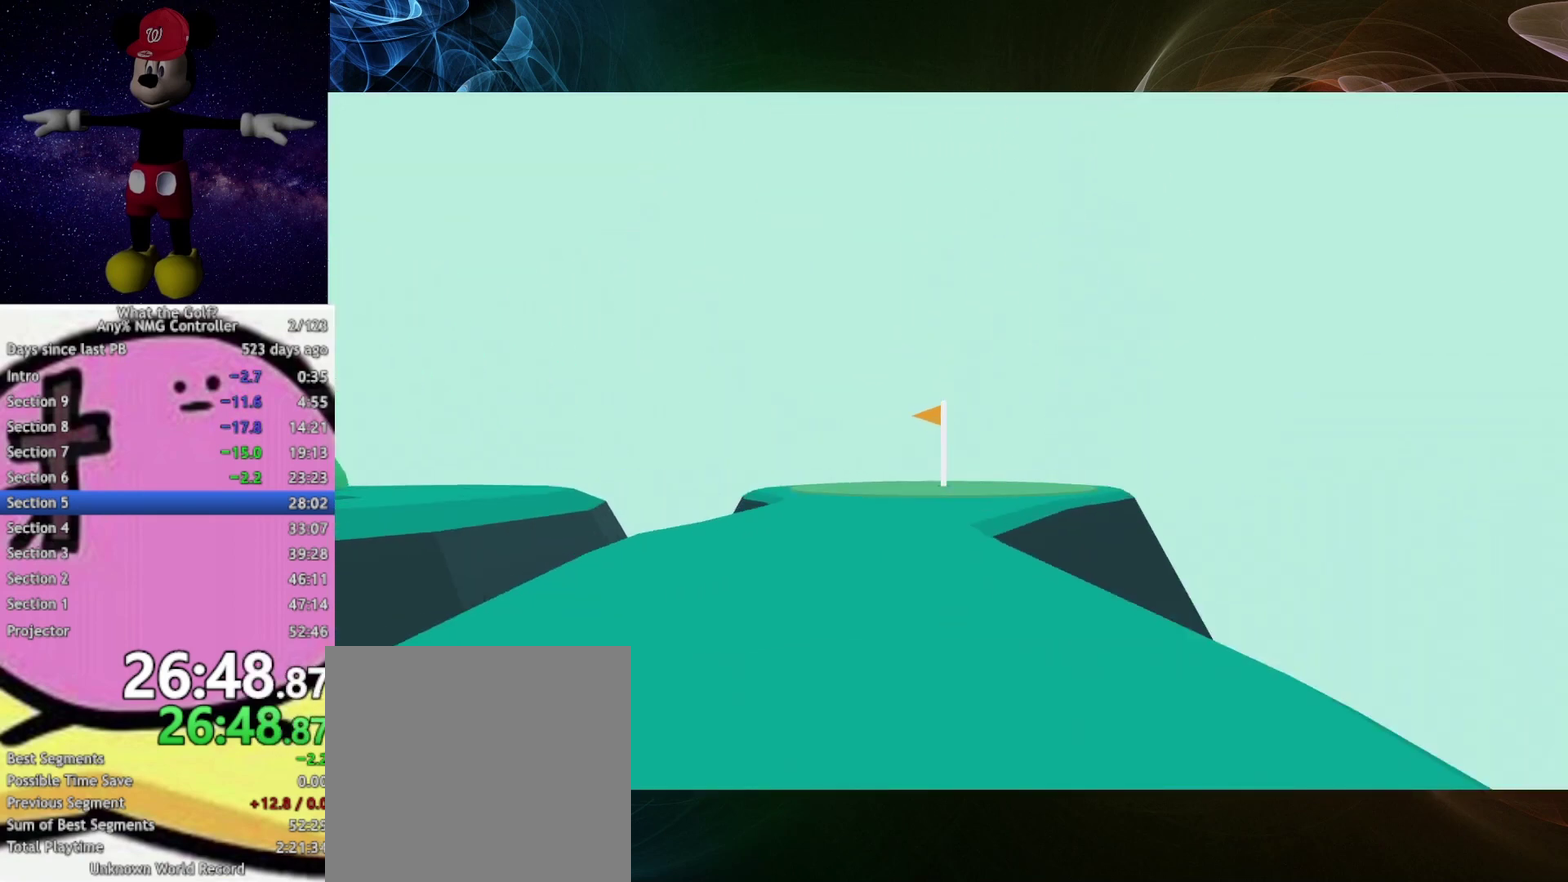
{"buttons": [], "left_stick": "center", "right_stick": "center", "events": [[33, "A", "down"], [133, "A", "up"], [167, "A", "down"], [233, "A", "up"], [267, "A", "down"], [333, "A", "up"], [433, "A", "down"], [467, "A", "up"]]}
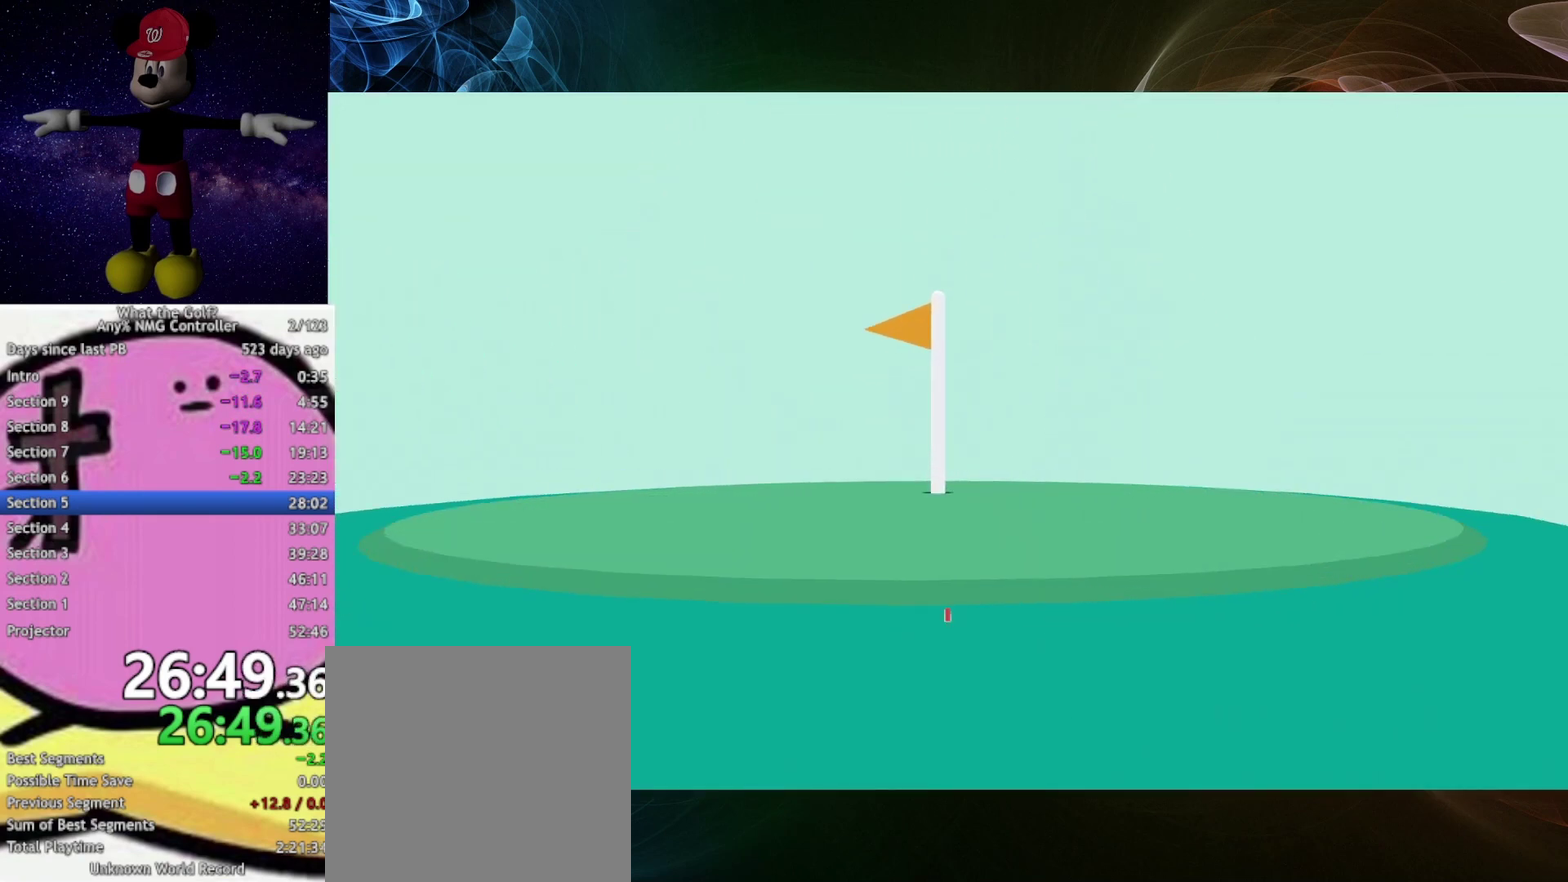
{"buttons": [], "left_stick": "center", "right_stick": "center", "events": [[233, "A", "down"], [267, "A", "up"], [333, "A", "down"], [367, "A", "up"], [367, "left_stick", "left"], [433, "left_stick", "center"]]}
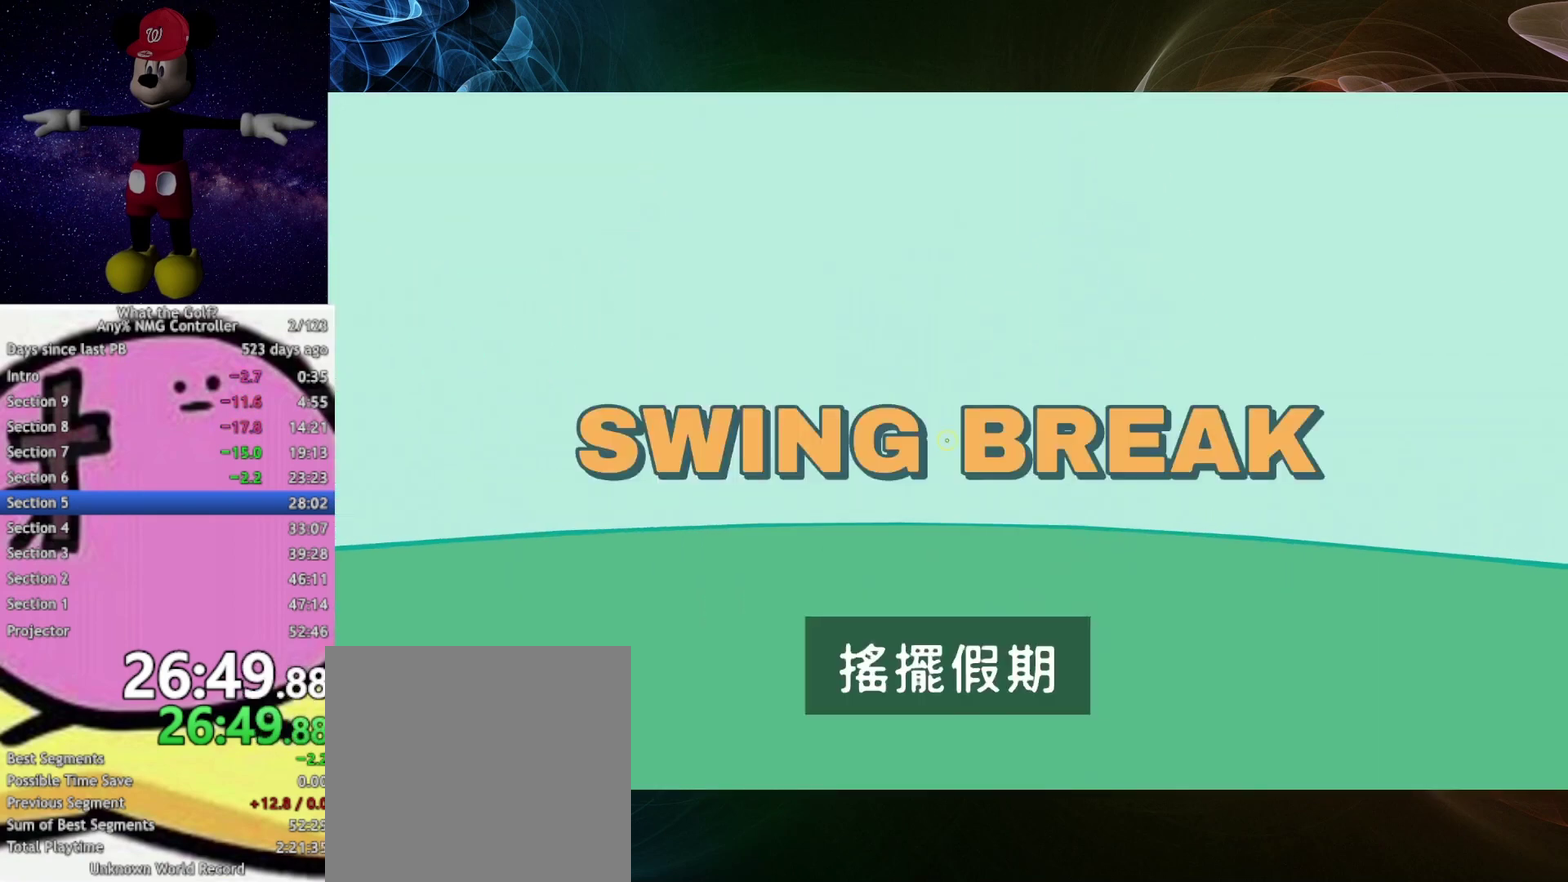
{"buttons": [], "left_stick": "center", "right_stick": "center"}
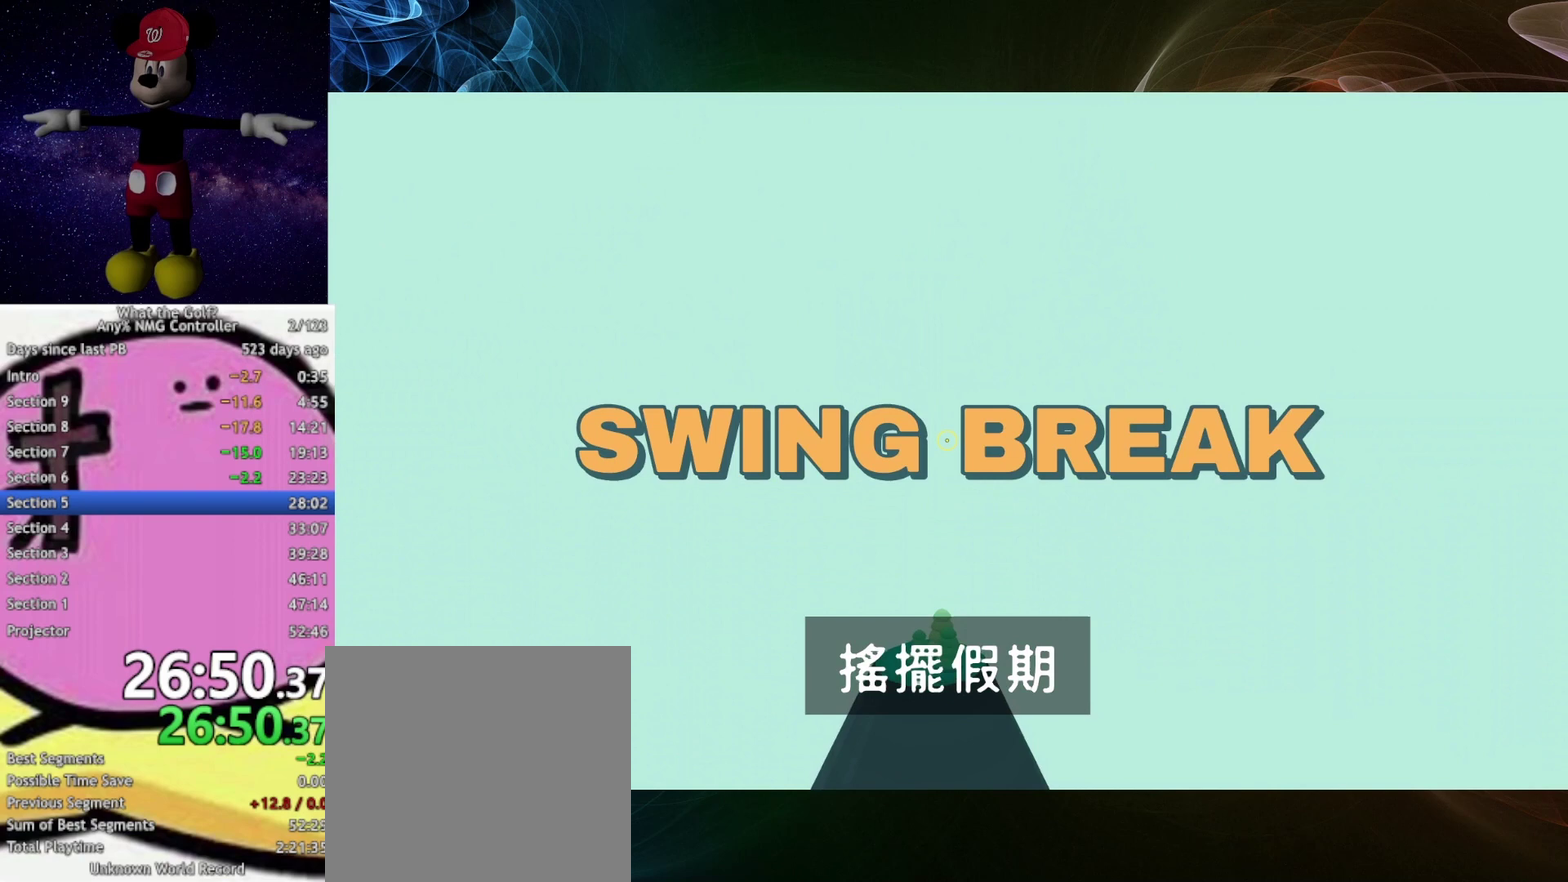
{"buttons": [], "left_stick": "center", "right_stick": "center"}
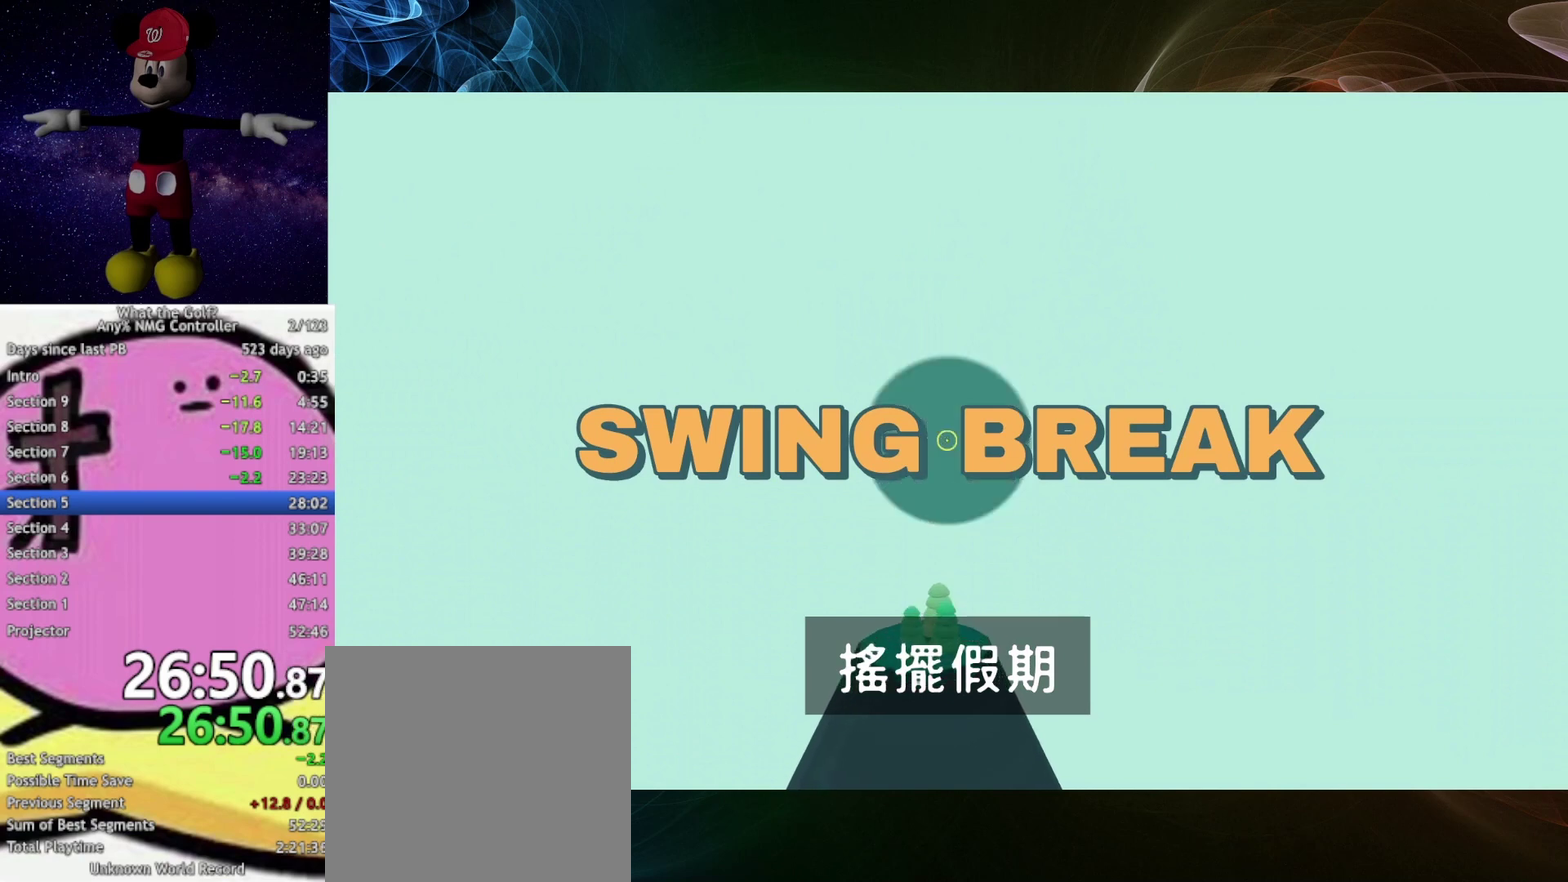
{"buttons": [], "left_stick": "center", "right_stick": "center"}
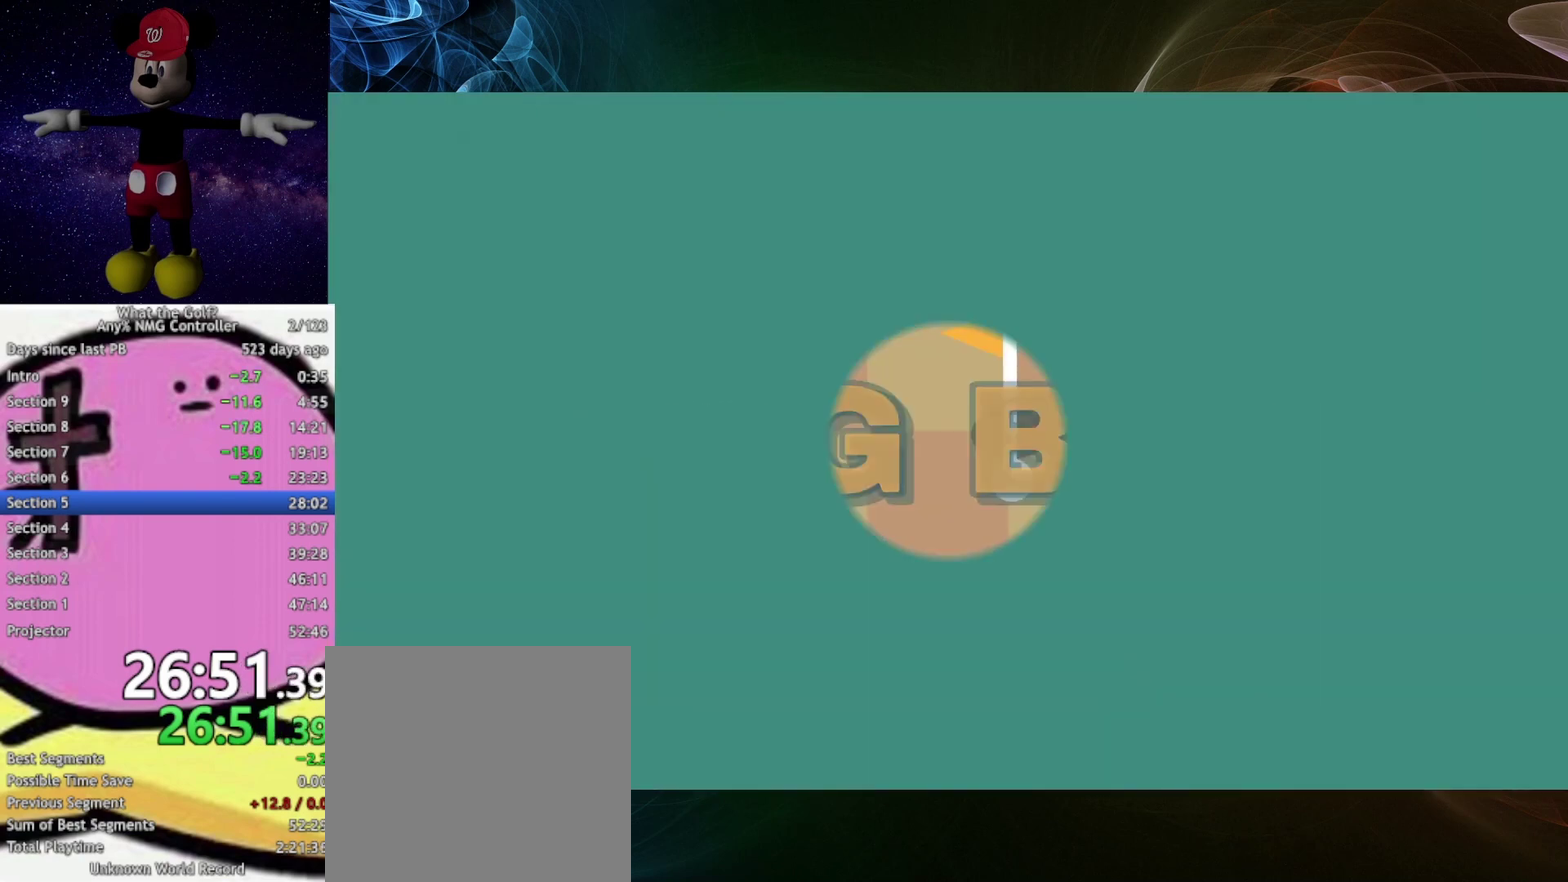
{"buttons": [], "left_stick": "up-left", "right_stick": "center"}
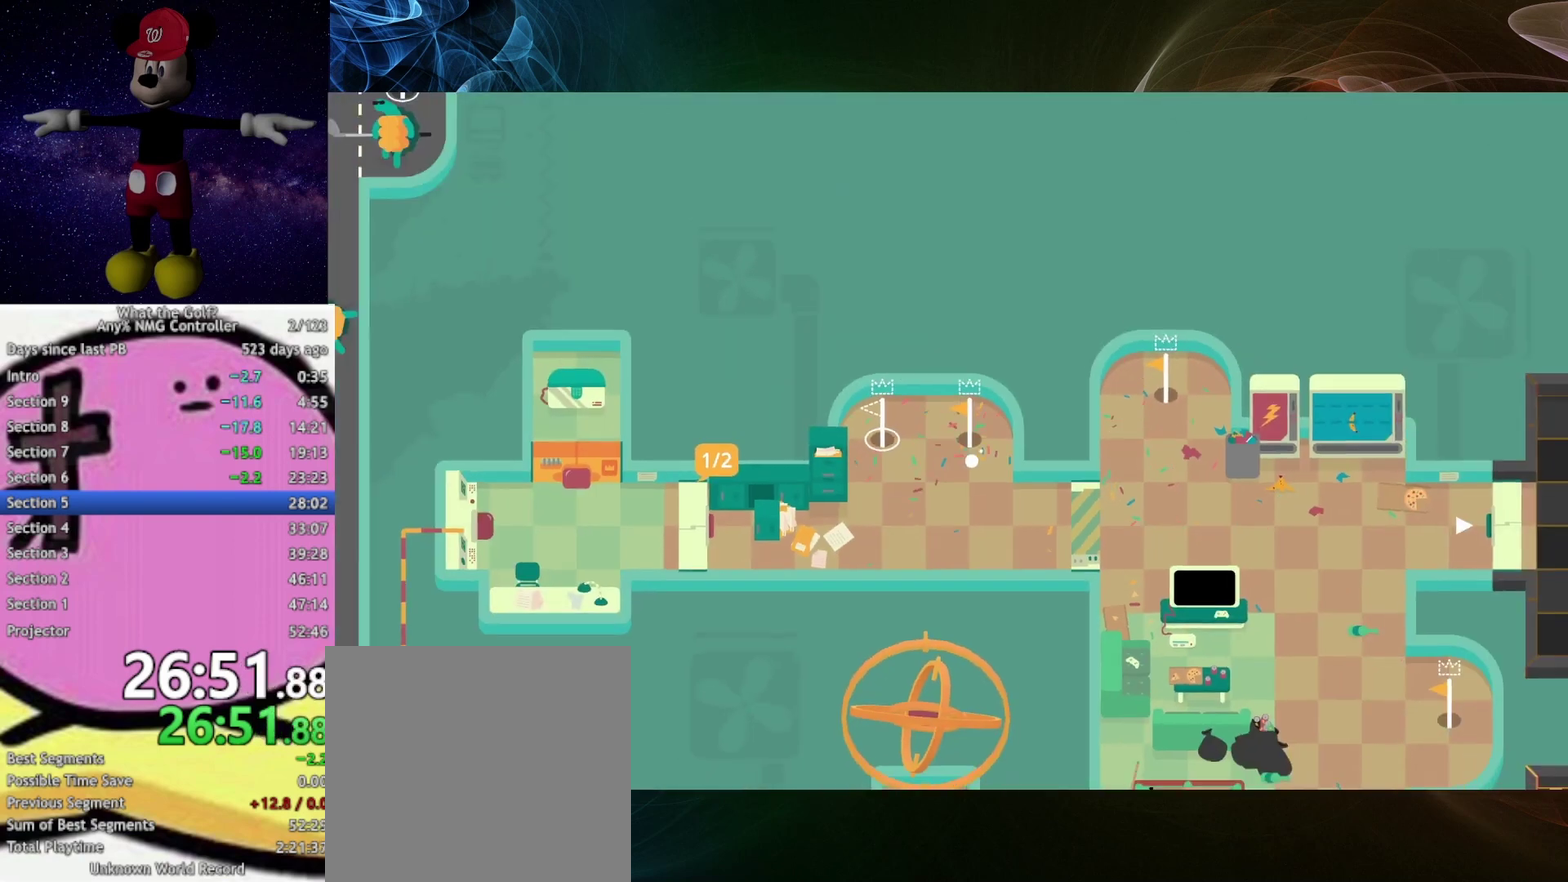
{"buttons": [], "left_stick": "up-left", "right_stick": "center"}
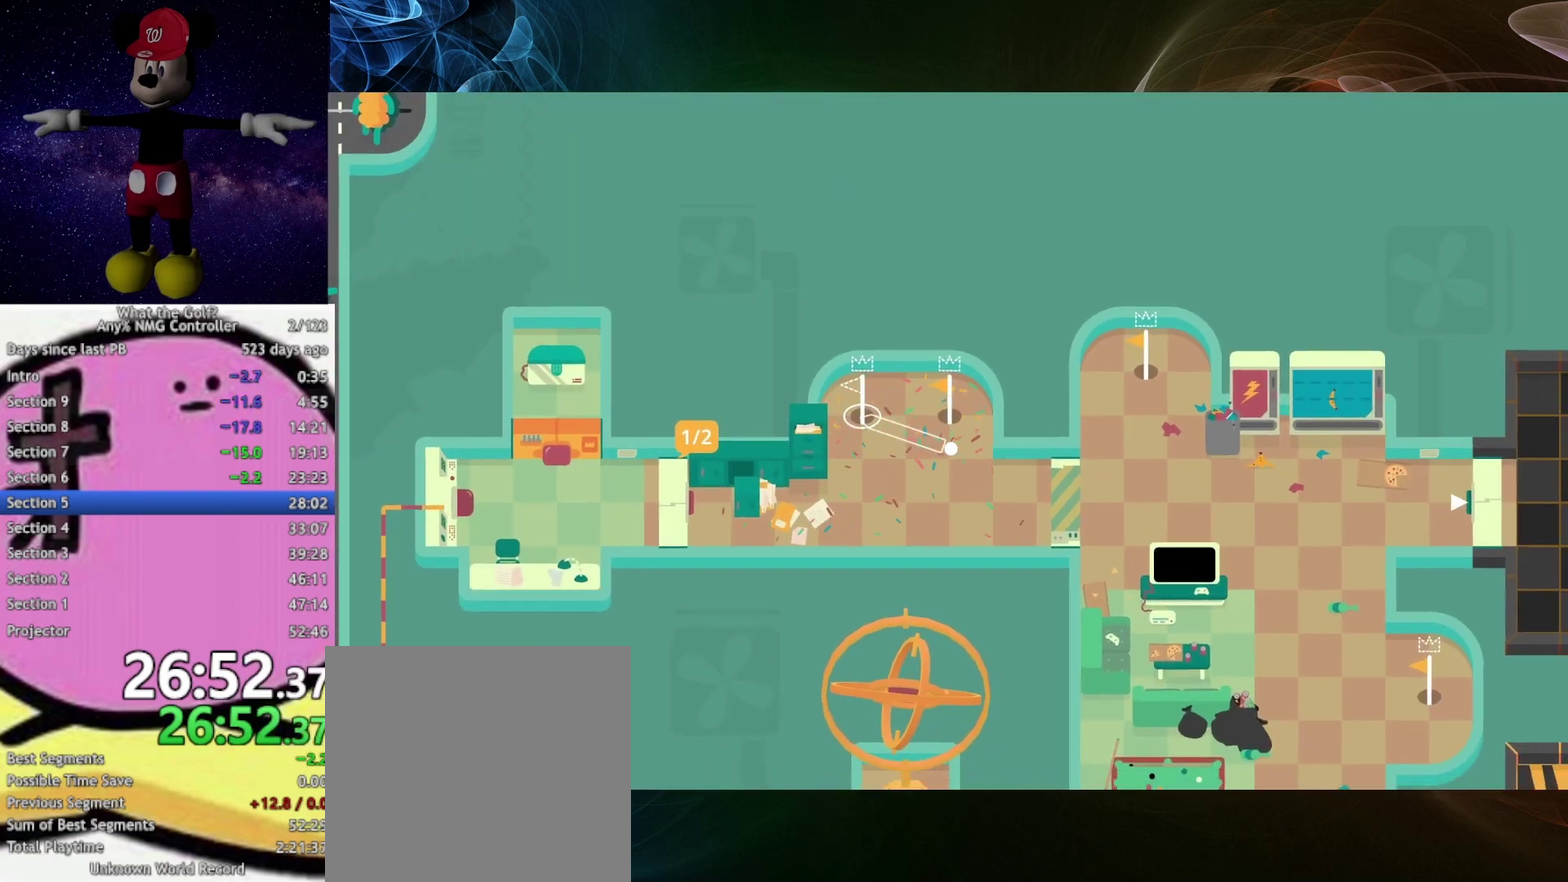
{"buttons": [], "left_stick": "center", "right_stick": "center"}
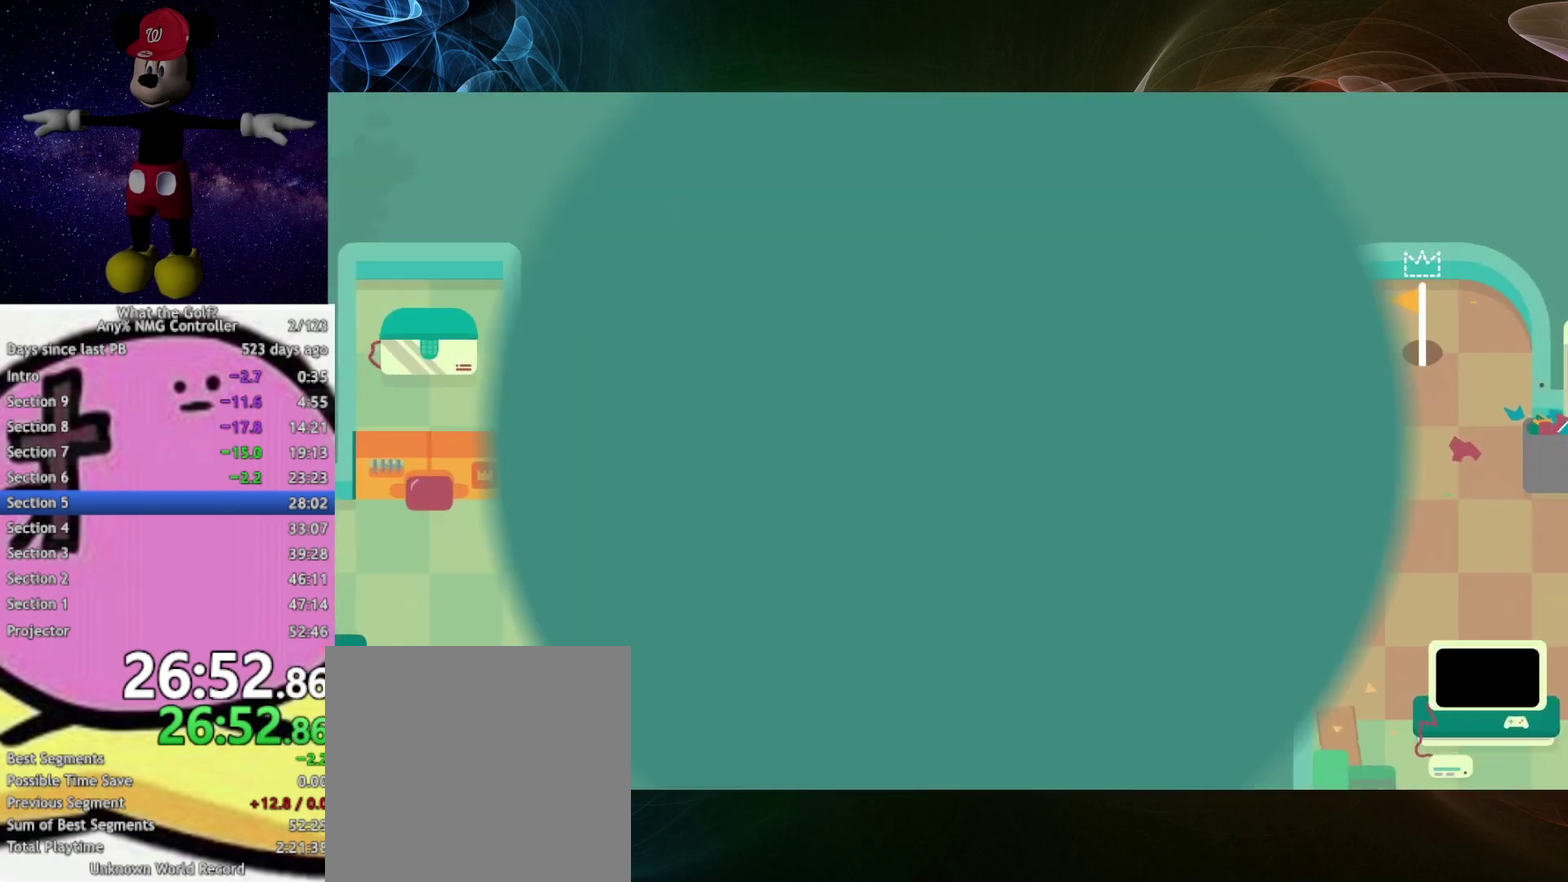
{"buttons": [], "left_stick": "right", "right_stick": "center"}
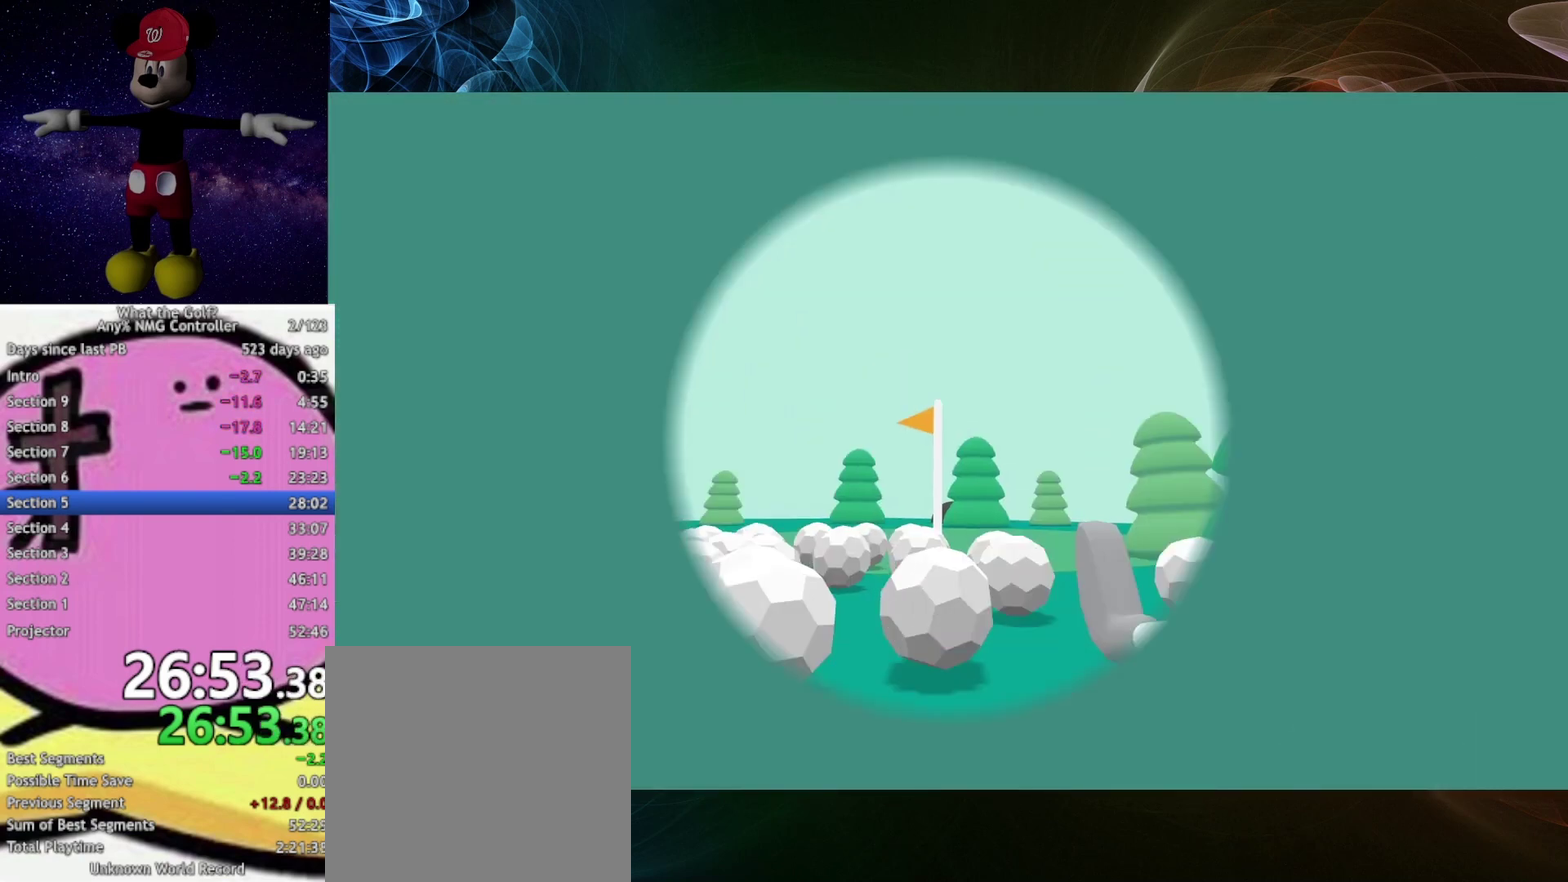
{"buttons": ["A"], "left_stick": "center", "right_stick": "center"}
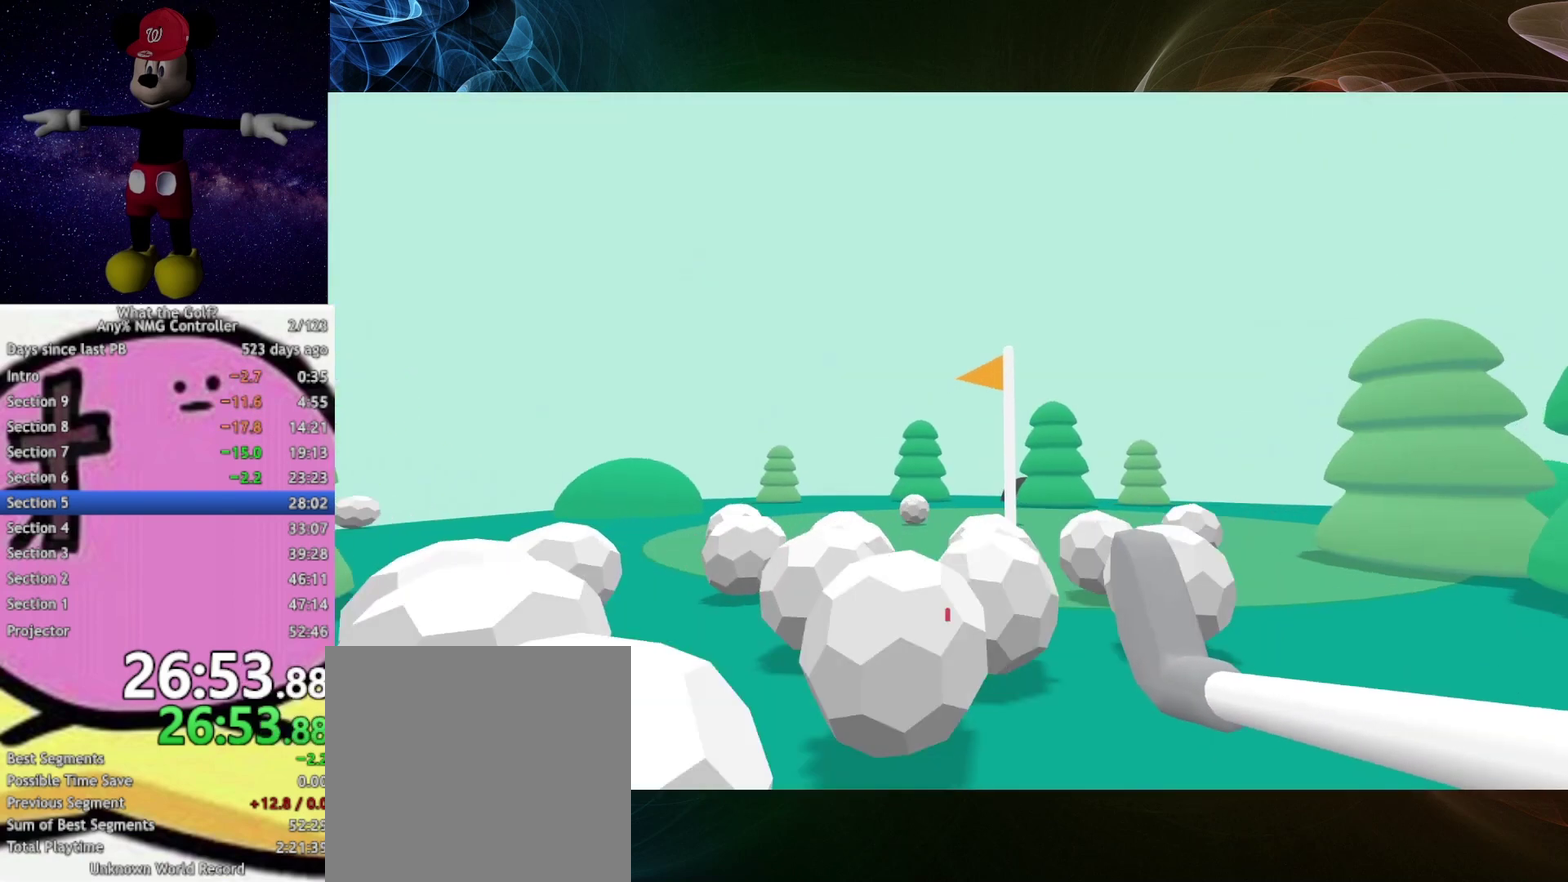
{"buttons": [], "left_stick": "center", "right_stick": "center", "events": [[33, "A", "up"], [133, "A", "down"], [167, "A", "up"], [333, "A", "down"], [367, "A", "up"]]}
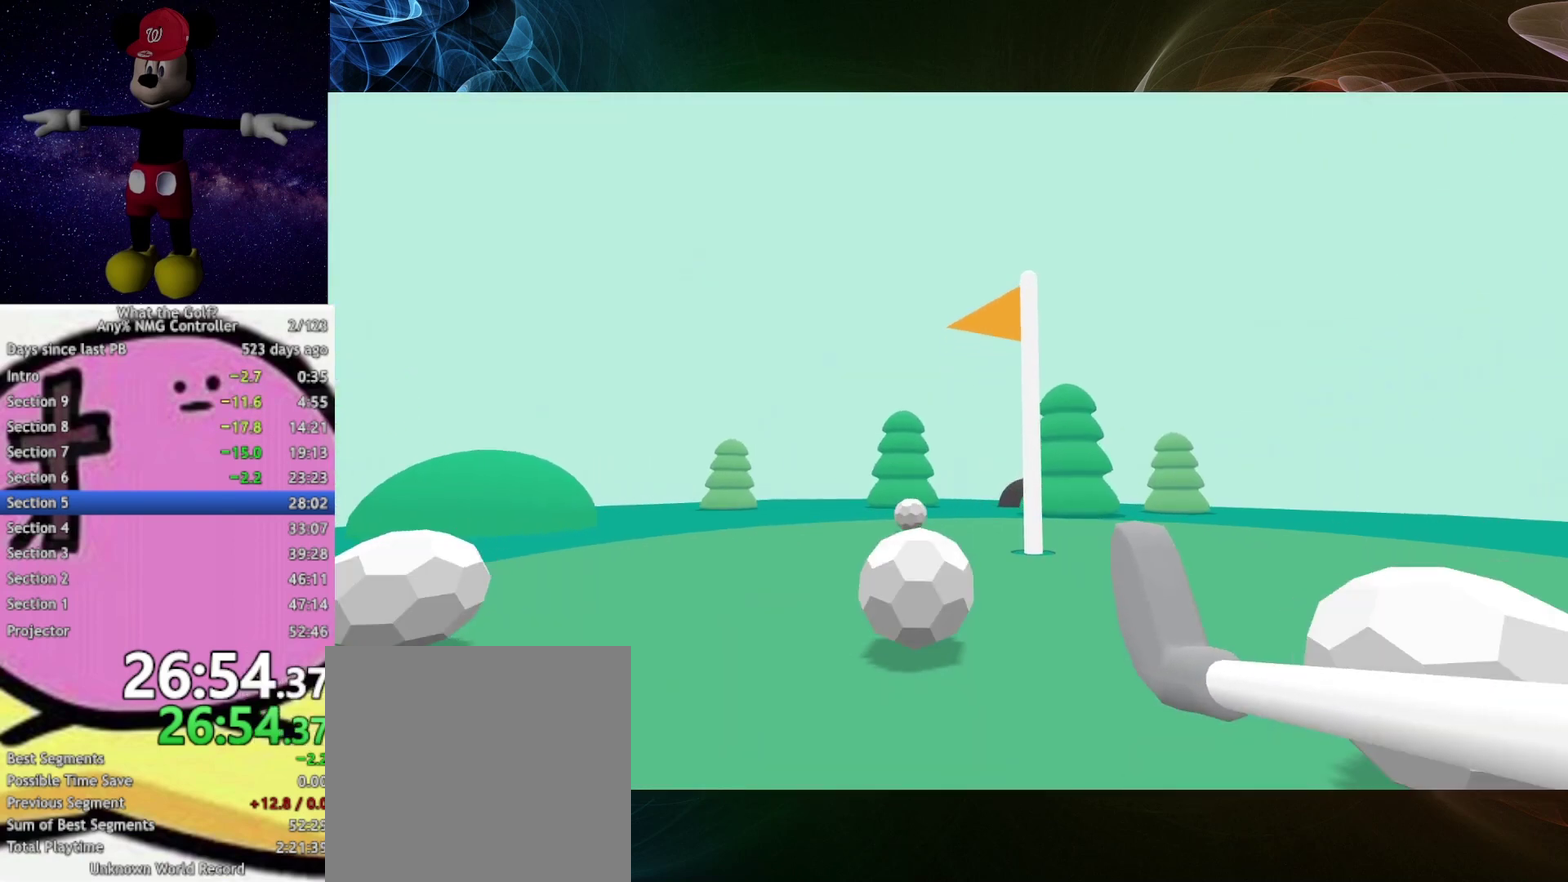
{"buttons": [], "left_stick": "down-right", "right_stick": "center", "events": [[433, "left_stick", "down-right"]]}